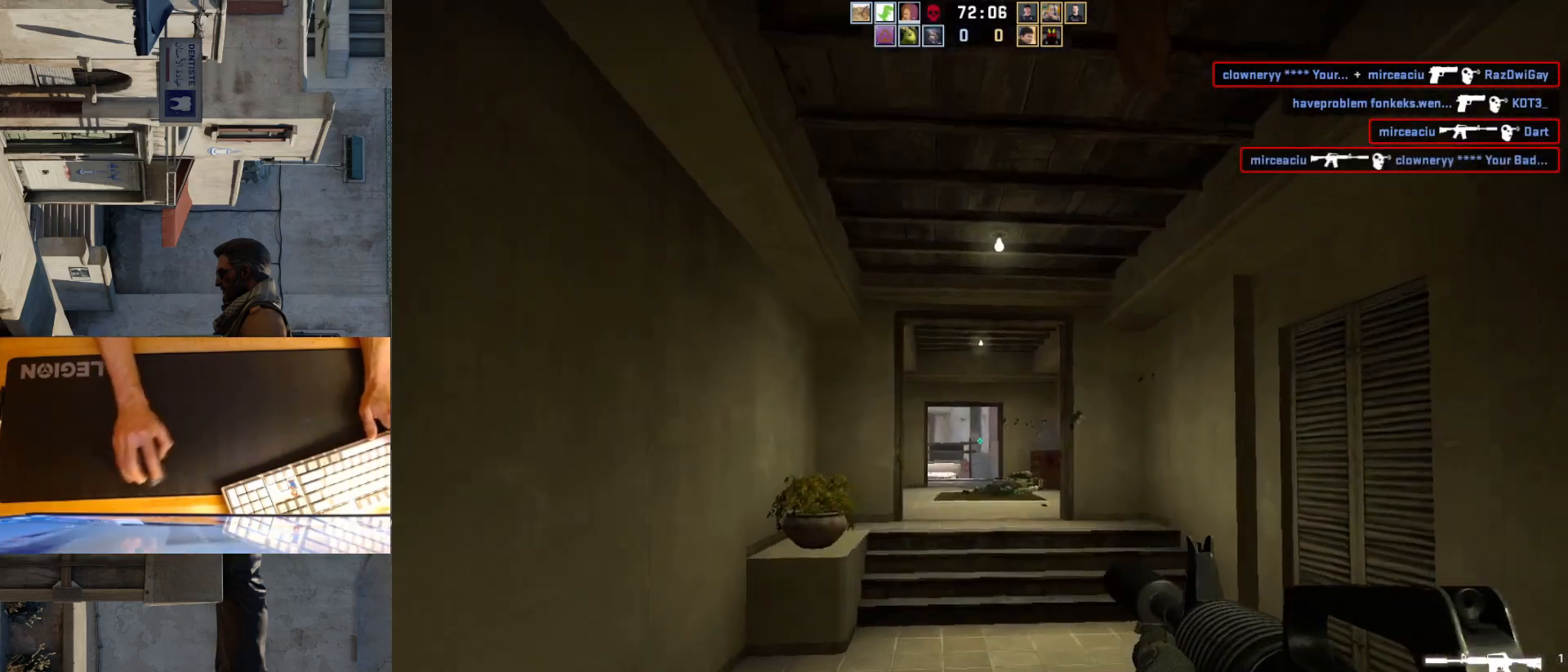
Gameplay with keyboard and mouse; each line is a JSON object with the keys and mouse buttons held at the frame after it. "events" lists presses ("down") and releases ("up") of "a", "ctrl", "d", "e", "q", "s", "shift", "space", "w", "mouse_left", "mouse_wheel", "mouse_right", "mouse_mb4" and "mouse_mb5" between this image and that frame as [ms after this image, input, new state], when the widget could be followed in between. "mouse_left", "mouse_wheel", "mouse_right", "mouse_mb4", "mouse_mb5" = the "left", "wheel", "right", "mb4", "mb5" buttons of the "mouse" list. No other keys are recorded. "wheel" means that the mouse wheel is clicked or scrolled. Mouse movement is not recorded.
{"keys": ["w"], "mouse": [], "events": []}
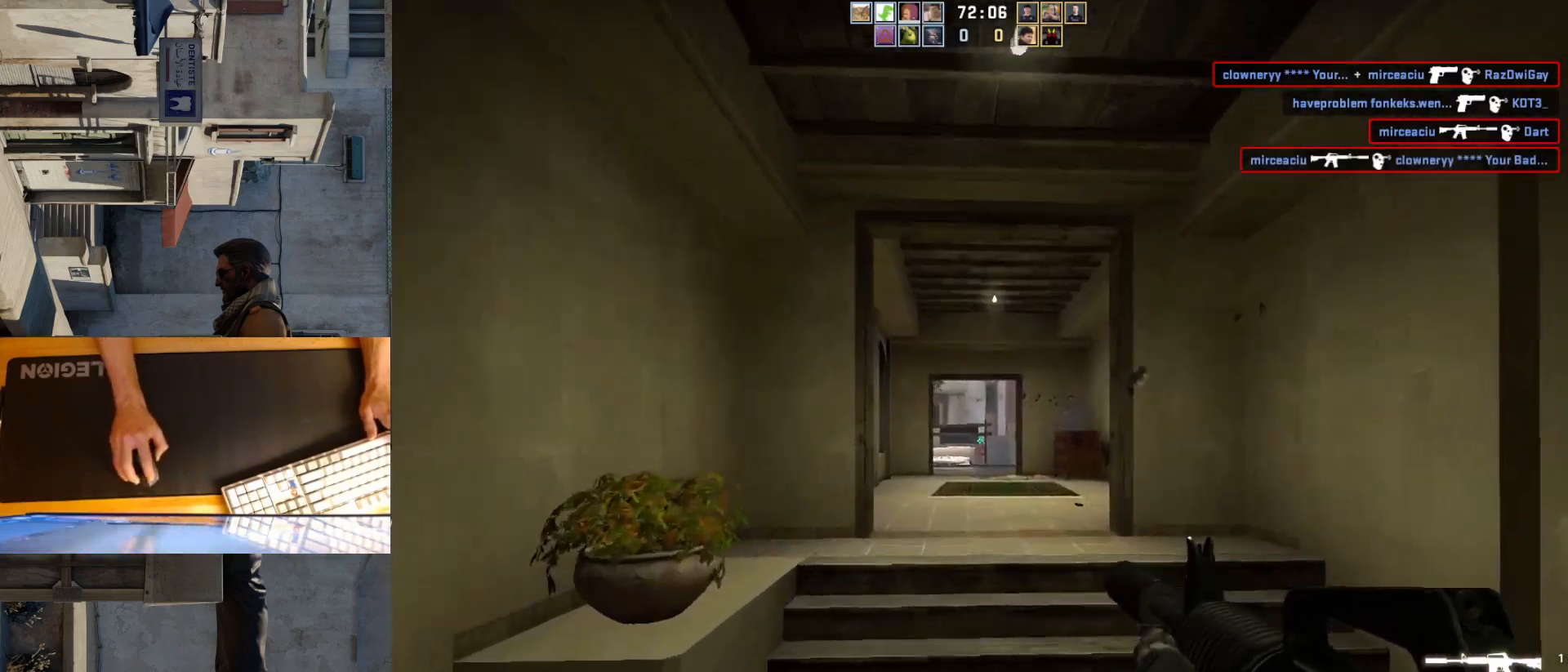
{"keys": ["w"], "mouse": [], "events": []}
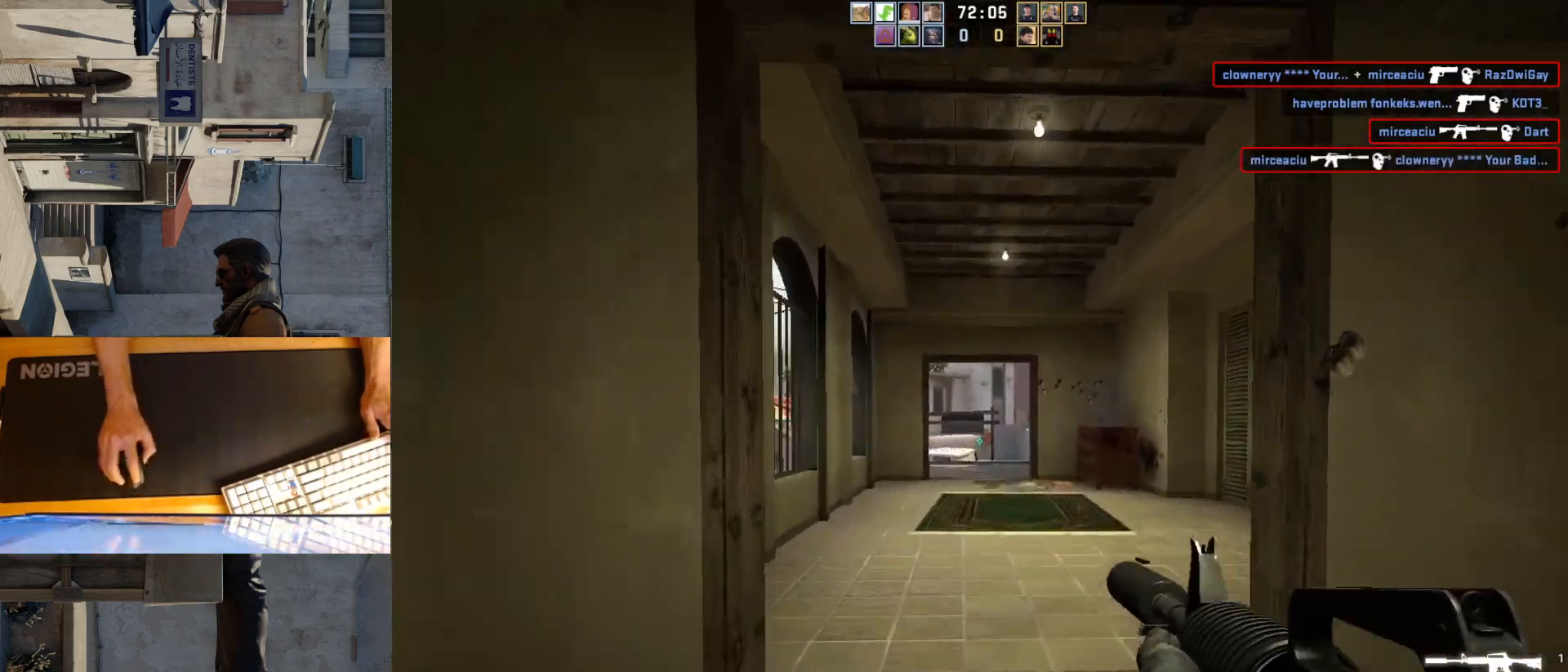
{"keys": ["w"], "mouse": [], "events": []}
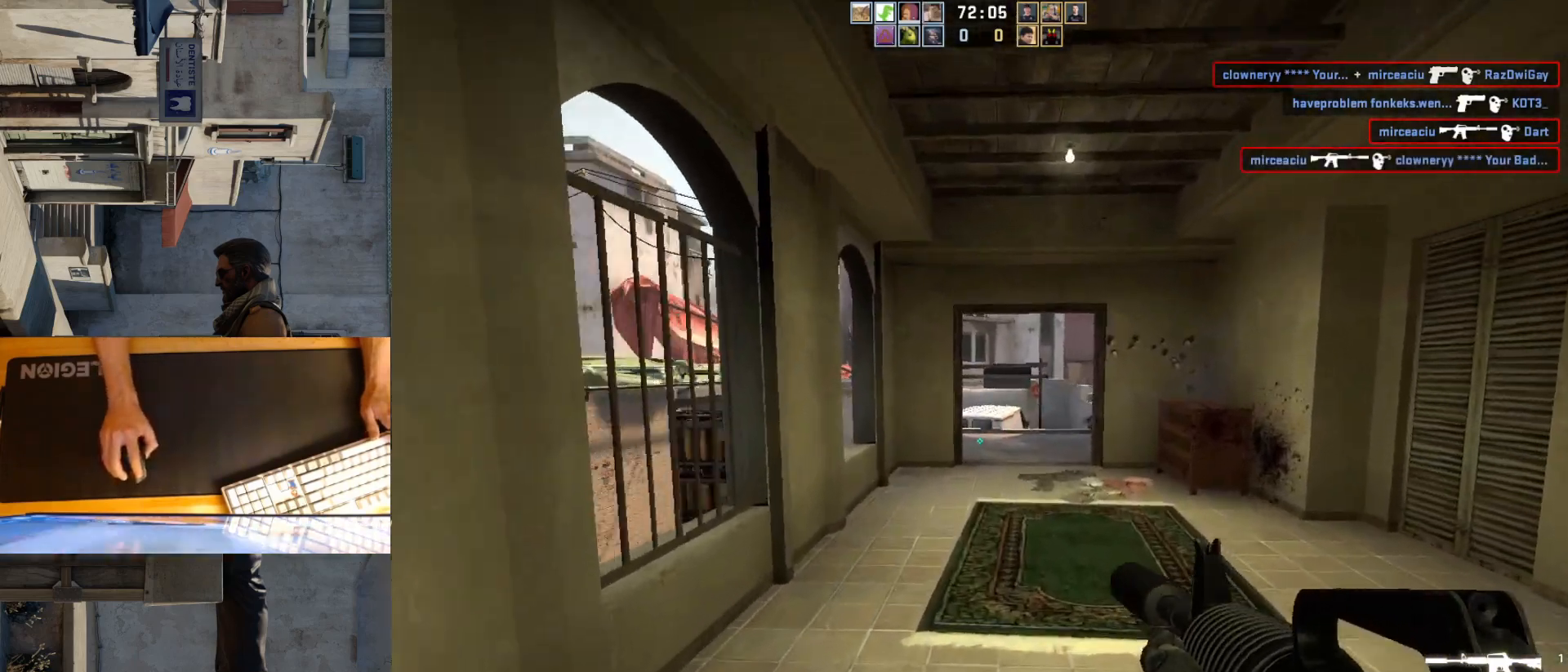
{"keys": ["a"], "mouse": [], "events": [[83, "d", "down"], [167, "w", "up"], [500, "a", "down"], [500, "d", "up"]]}
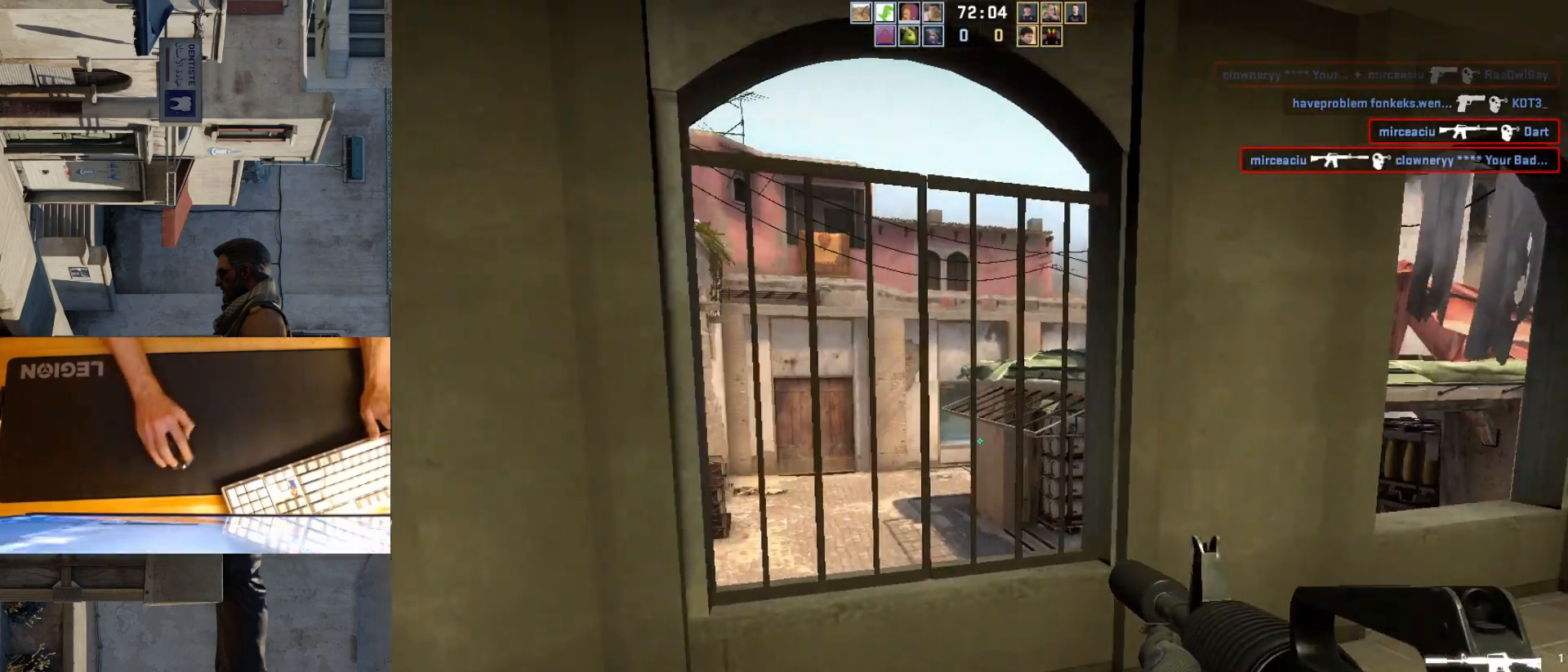
{"keys": ["d", "w"], "mouse": [], "events": [[167, "w", "down"], [250, "a", "up"], [450, "d", "down"]]}
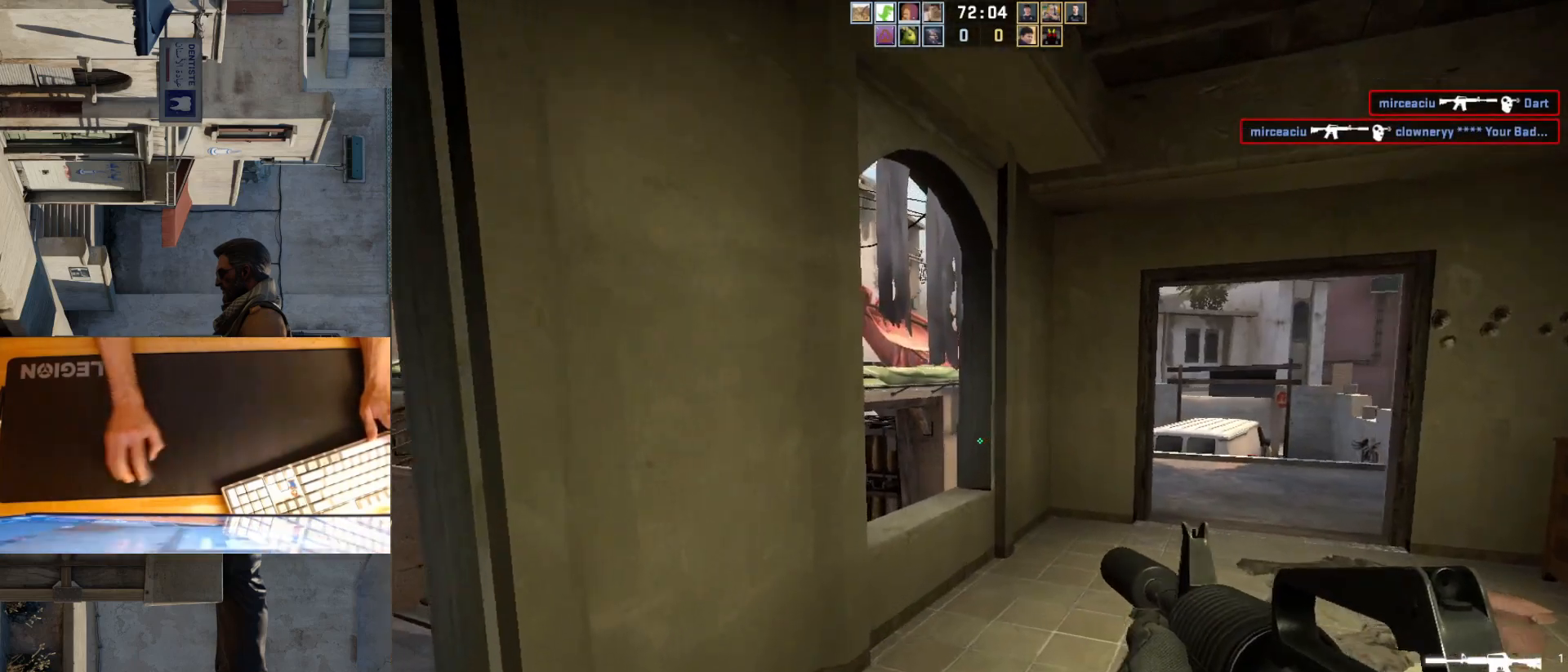
{"keys": ["d", "w"], "mouse": [], "events": [[333, "d", "up"], [433, "d", "down"]]}
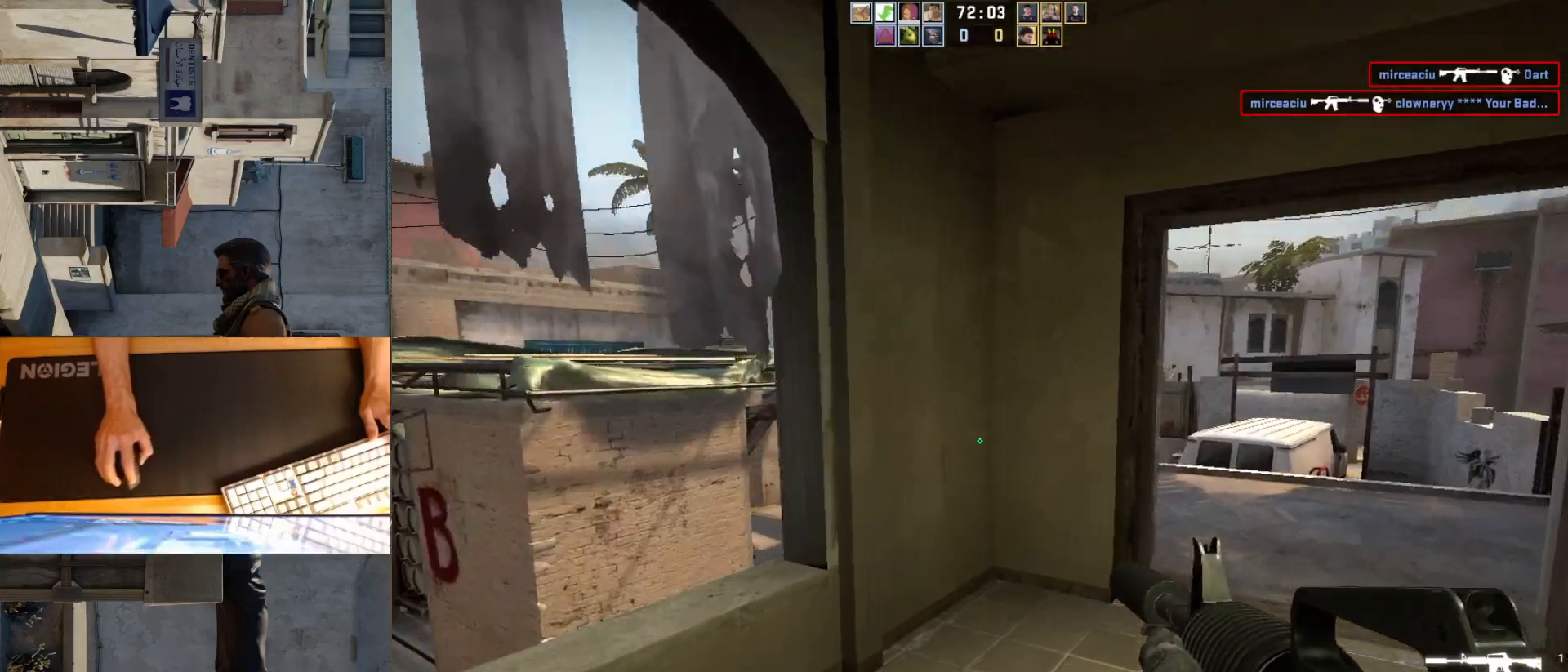
{"keys": ["d", "w"], "mouse": [], "events": [[283, "d", "up"], [450, "d", "down"]]}
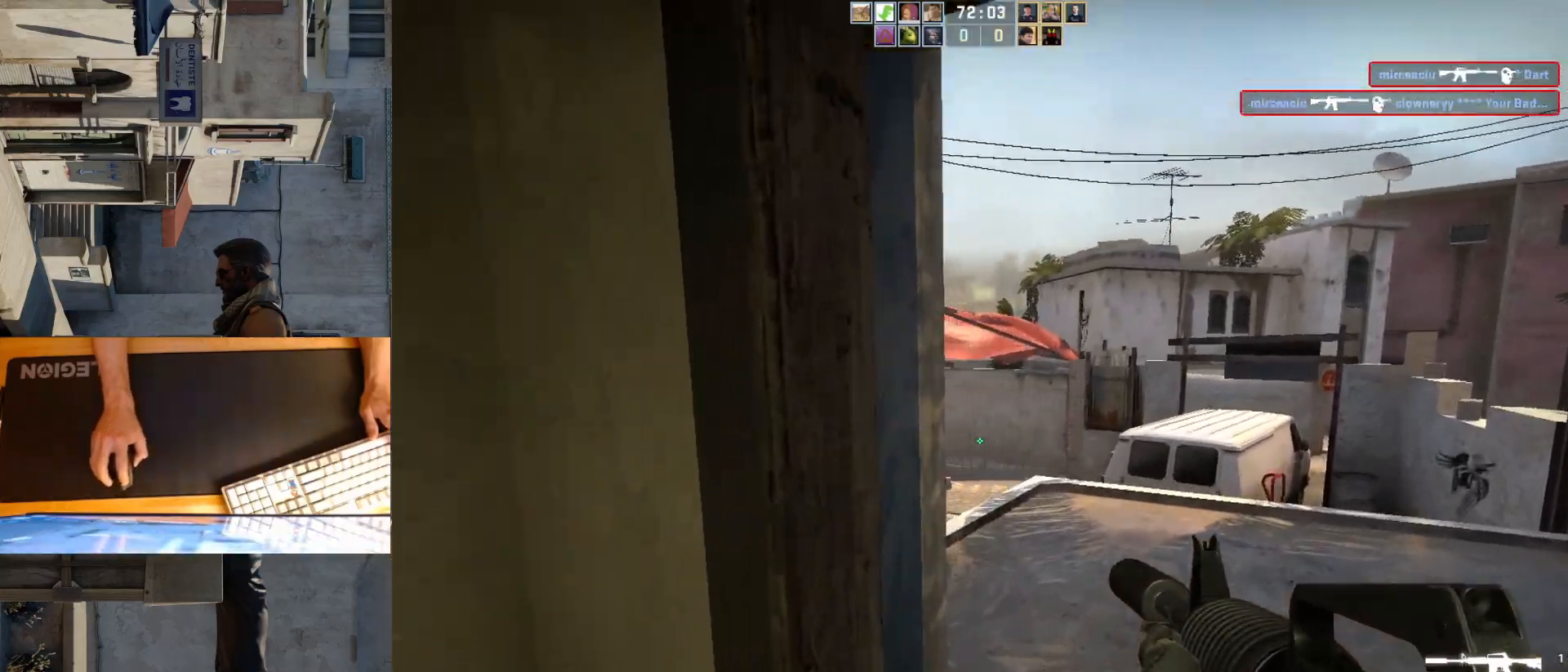
{"keys": ["d", "w"], "mouse": [], "events": []}
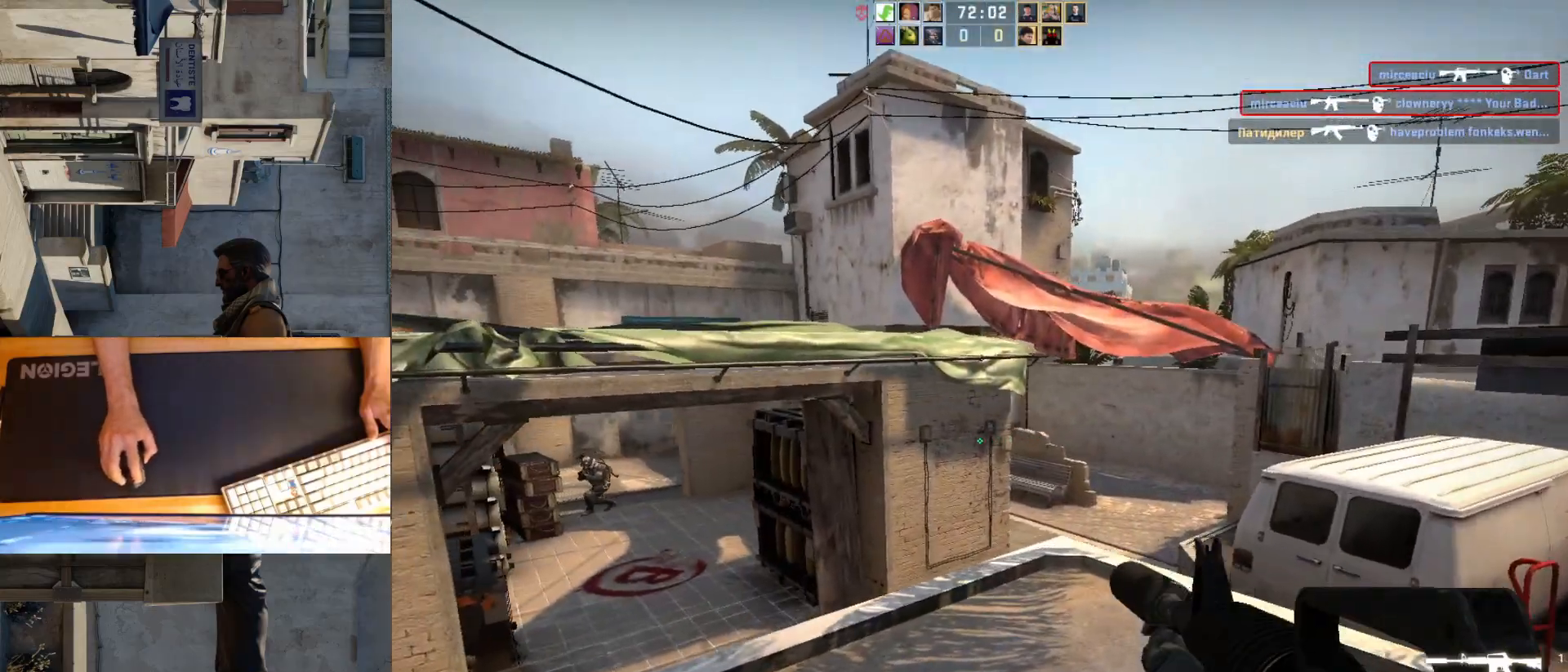
{"keys": ["a"], "mouse": [], "events": [[317, "a", "down"], [333, "d", "up"], [333, "w", "up"]]}
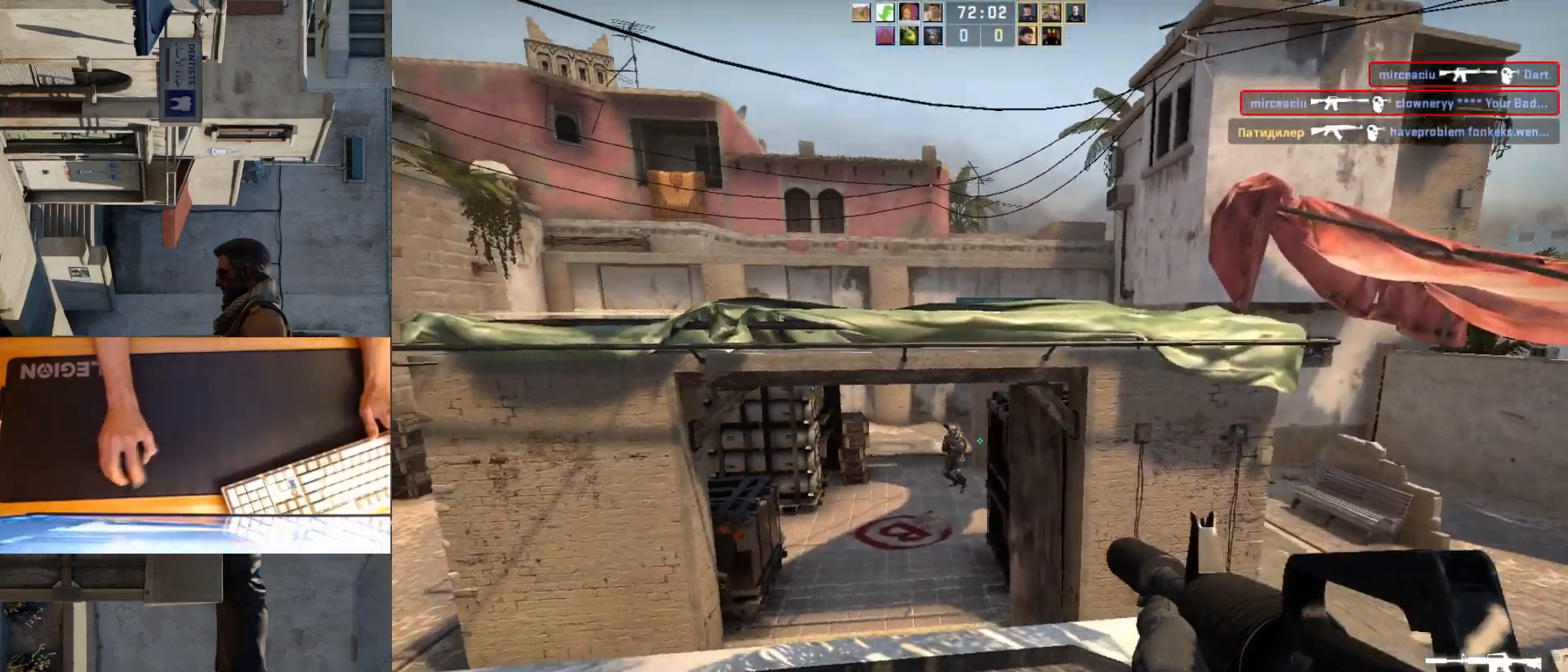
{"keys": [], "mouse": ["left"], "events": [[150, "d", "down"], [183, "a", "up"], [283, "a", "down"], [283, "d", "up"], [383, "a", "up"], [400, "mouse_left", "down"], [417, "d", "down"], [467, "d", "up"]]}
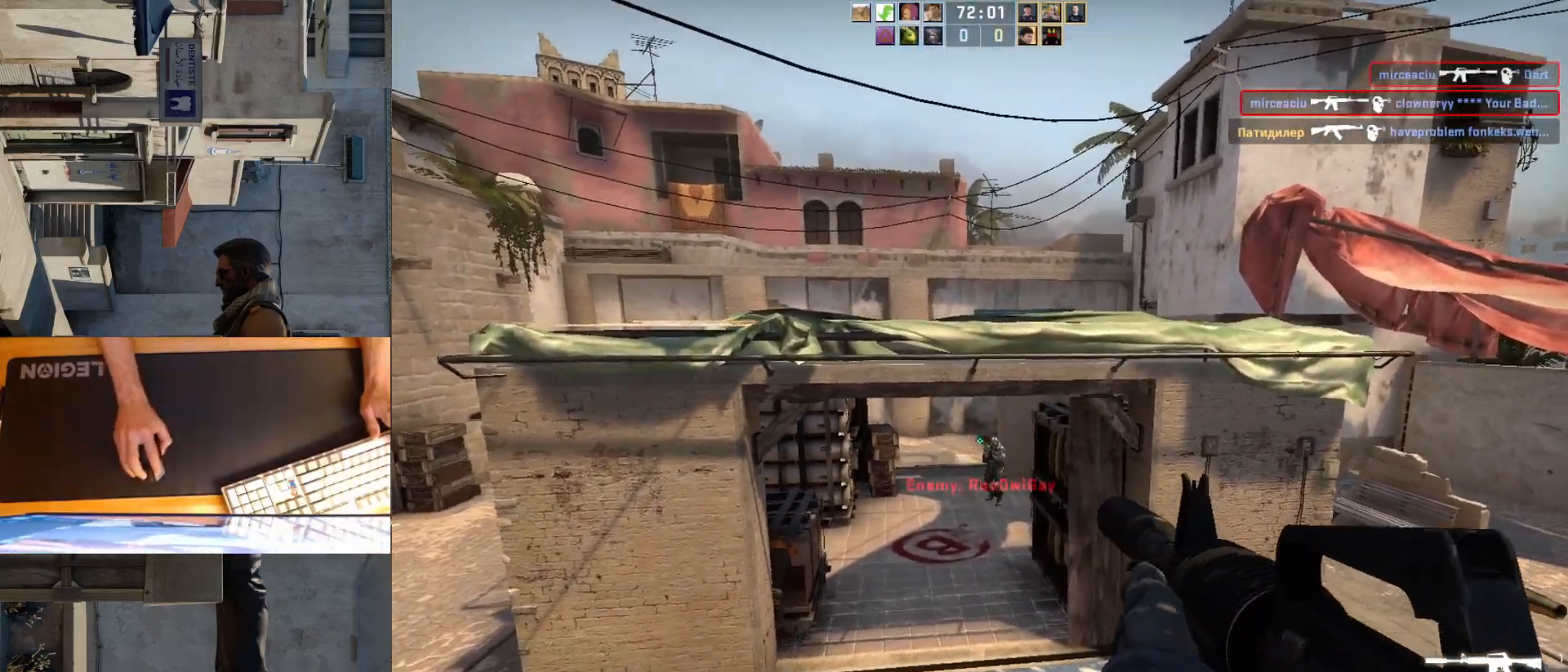
{"keys": ["d"], "mouse": ["left"], "events": [[133, "mouse_left", "up"], [400, "d", "down"], [417, "mouse_left", "down"]]}
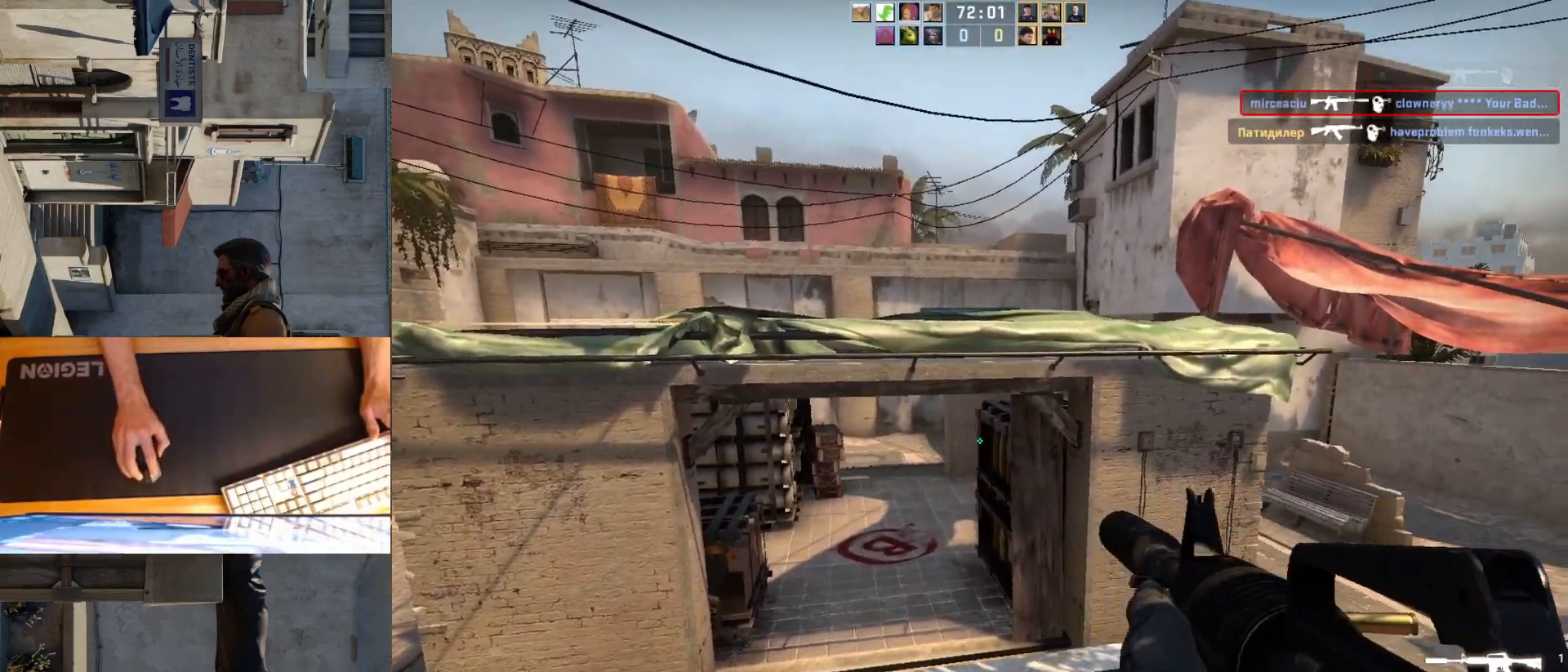
{"keys": ["a"], "mouse": [], "events": [[17, "a", "down"], [67, "d", "up"], [67, "mouse_left", "up"], [150, "d", "down"], [200, "a", "up"], [500, "a", "down"], [500, "d", "up"]]}
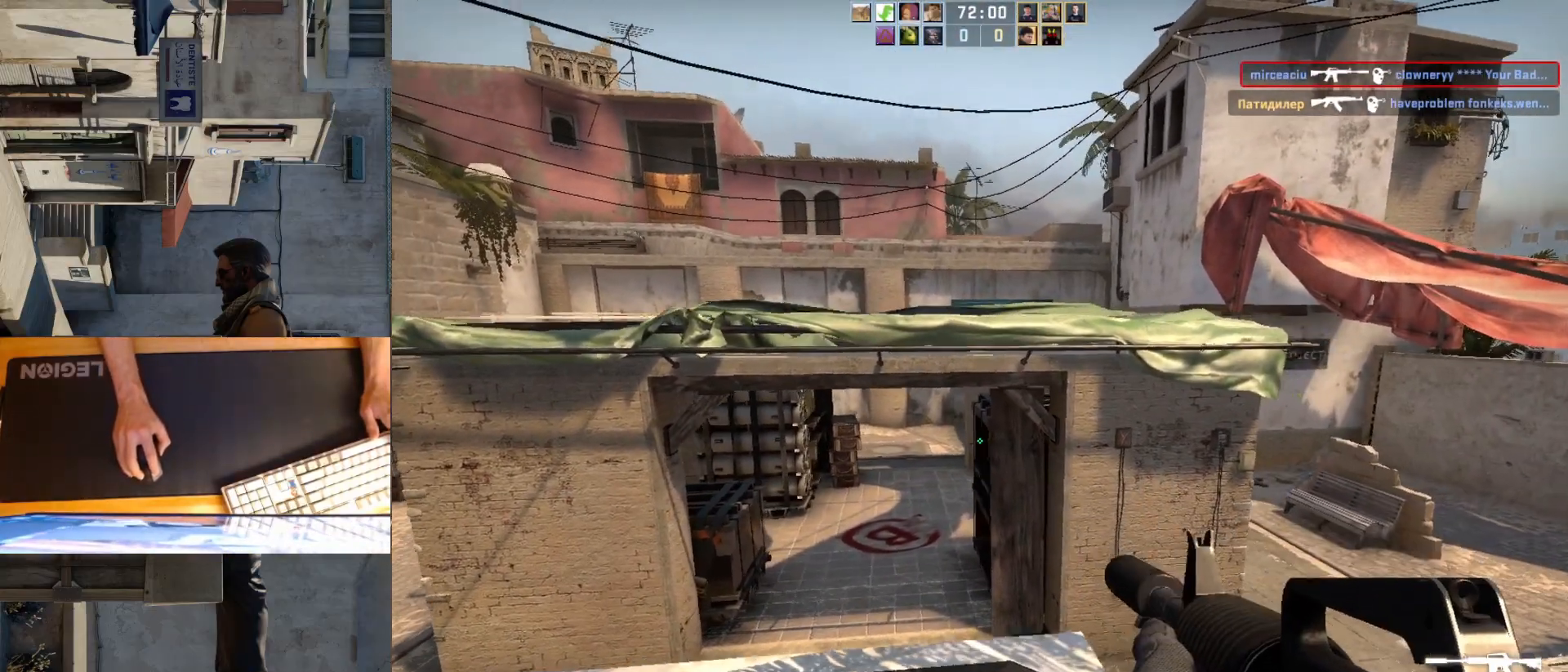
{"keys": ["a"], "mouse": [], "events": [[267, "a", "up"], [267, "d", "down"], [367, "a", "down"], [383, "d", "up"]]}
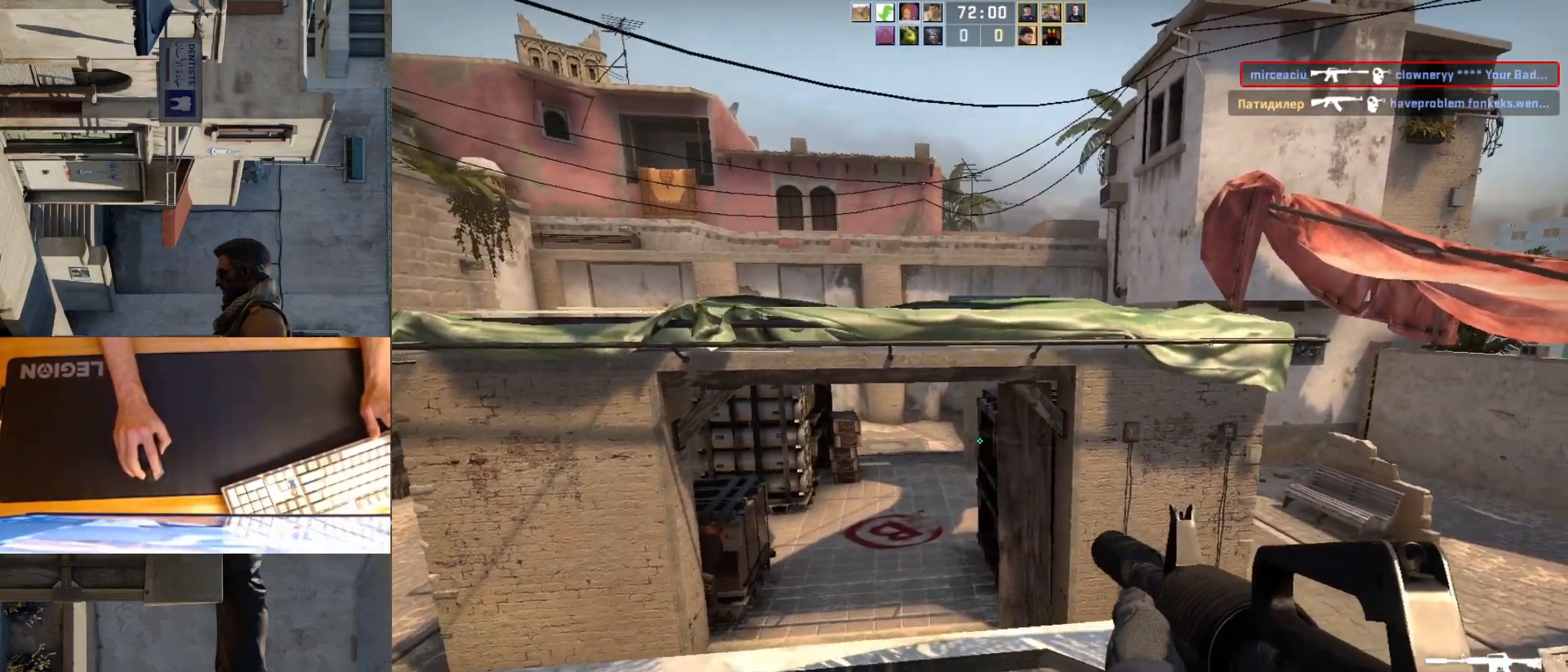
{"keys": ["a"], "mouse": [], "events": [[117, "a", "up"], [133, "d", "down"], [383, "a", "down"], [417, "d", "up"]]}
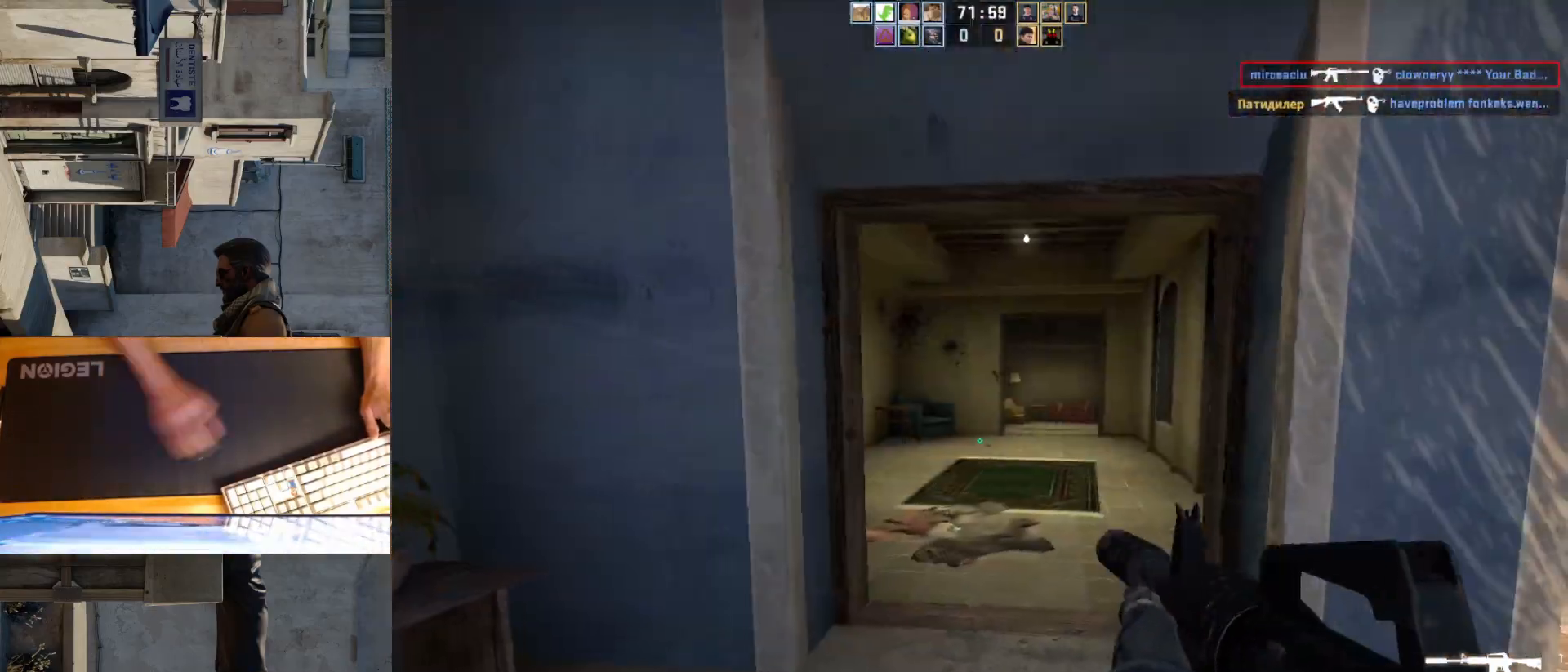
{"keys": ["a"], "mouse": [], "events": [[17, "w", "down"], [383, "w", "up"]]}
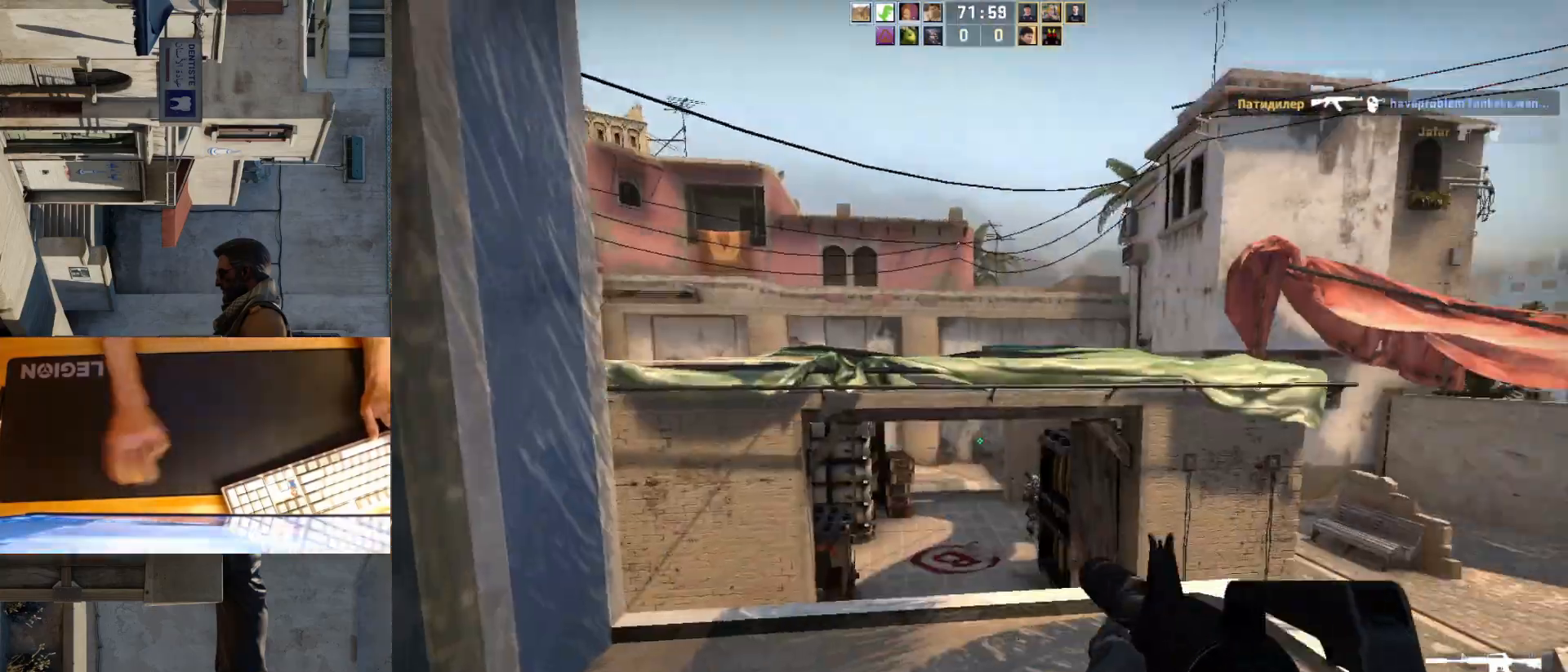
{"keys": ["d"], "mouse": [], "events": [[33, "d", "down"], [50, "a", "up"]]}
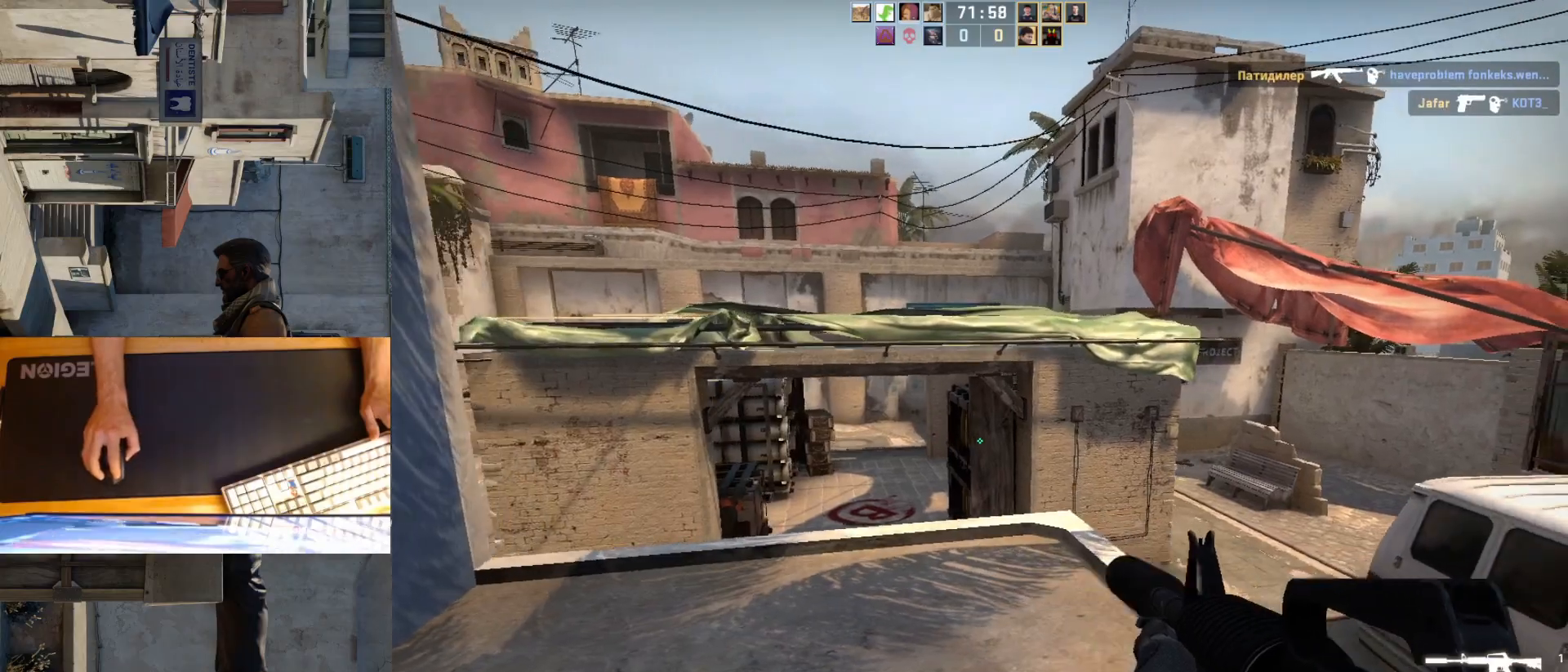
{"keys": ["d", "w"], "mouse": [], "events": [[133, "w", "down"]]}
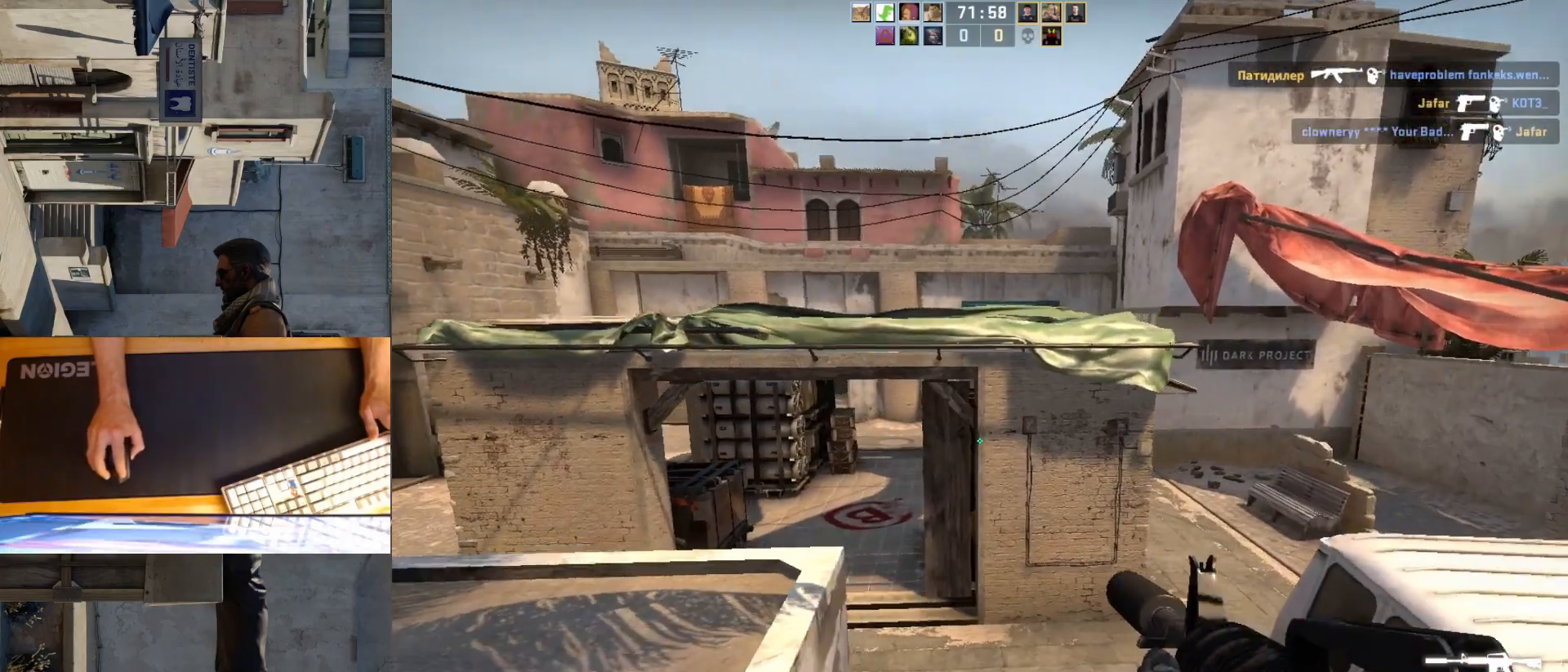
{"keys": ["a"], "mouse": [], "events": [[83, "w", "up"], [350, "a", "down"], [367, "d", "up"]]}
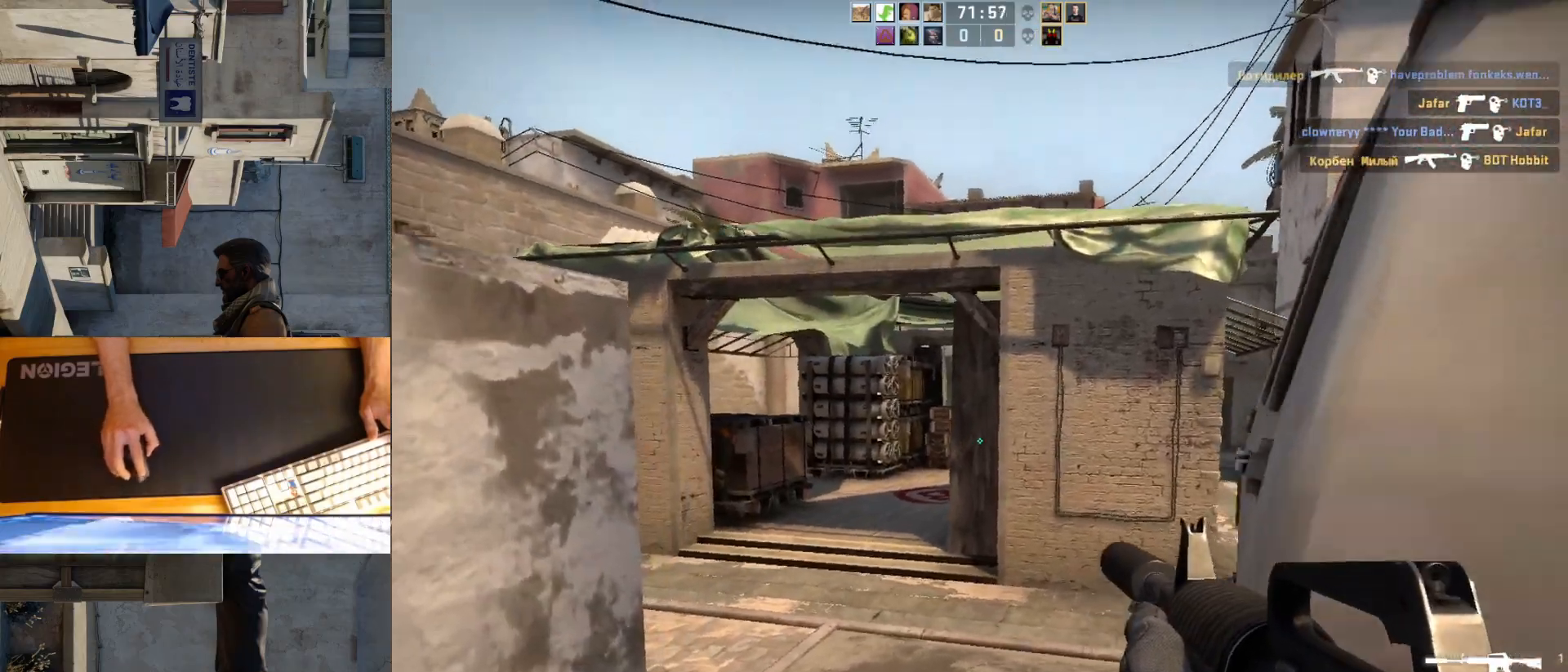
{"keys": ["a"], "mouse": [], "events": [[33, "d", "down"], [50, "a", "up"], [150, "a", "down"], [183, "d", "up"]]}
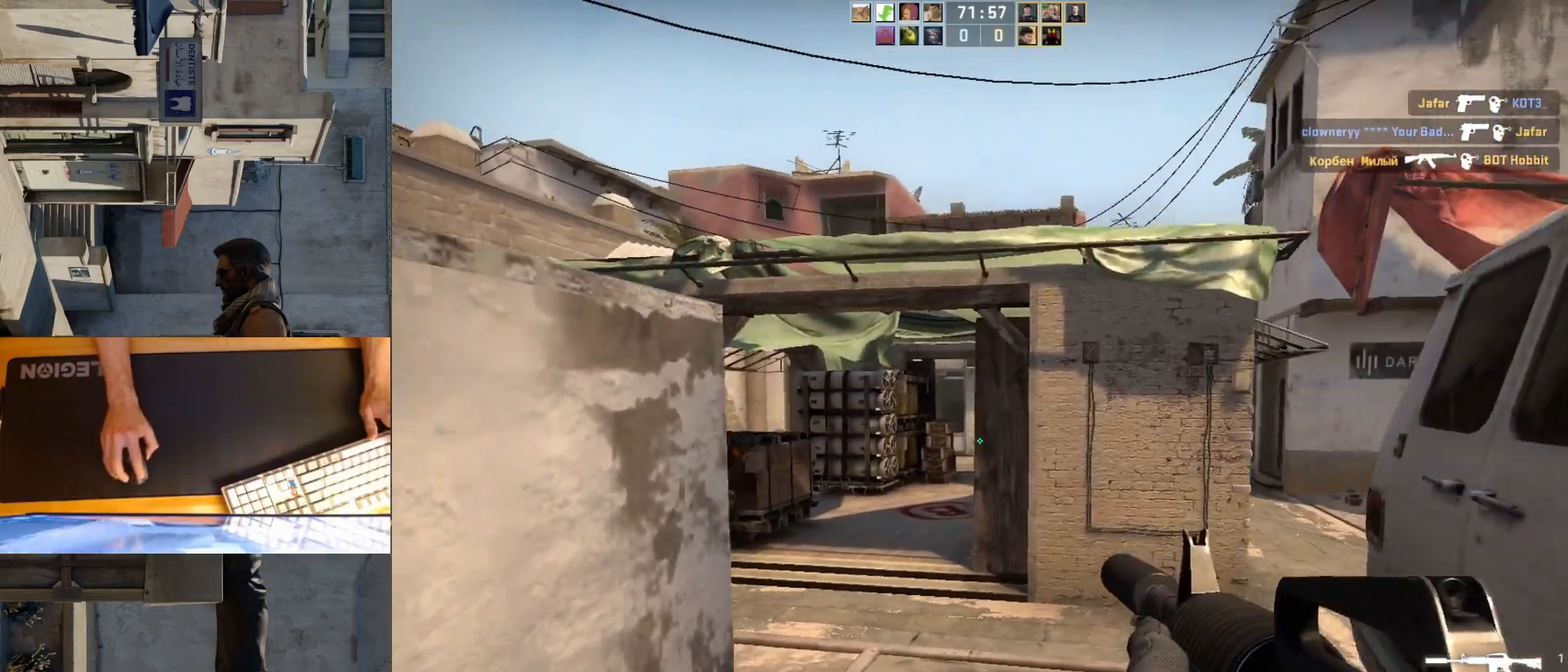
{"keys": ["d"], "mouse": [], "events": [[117, "d", "down"], [150, "a", "up"]]}
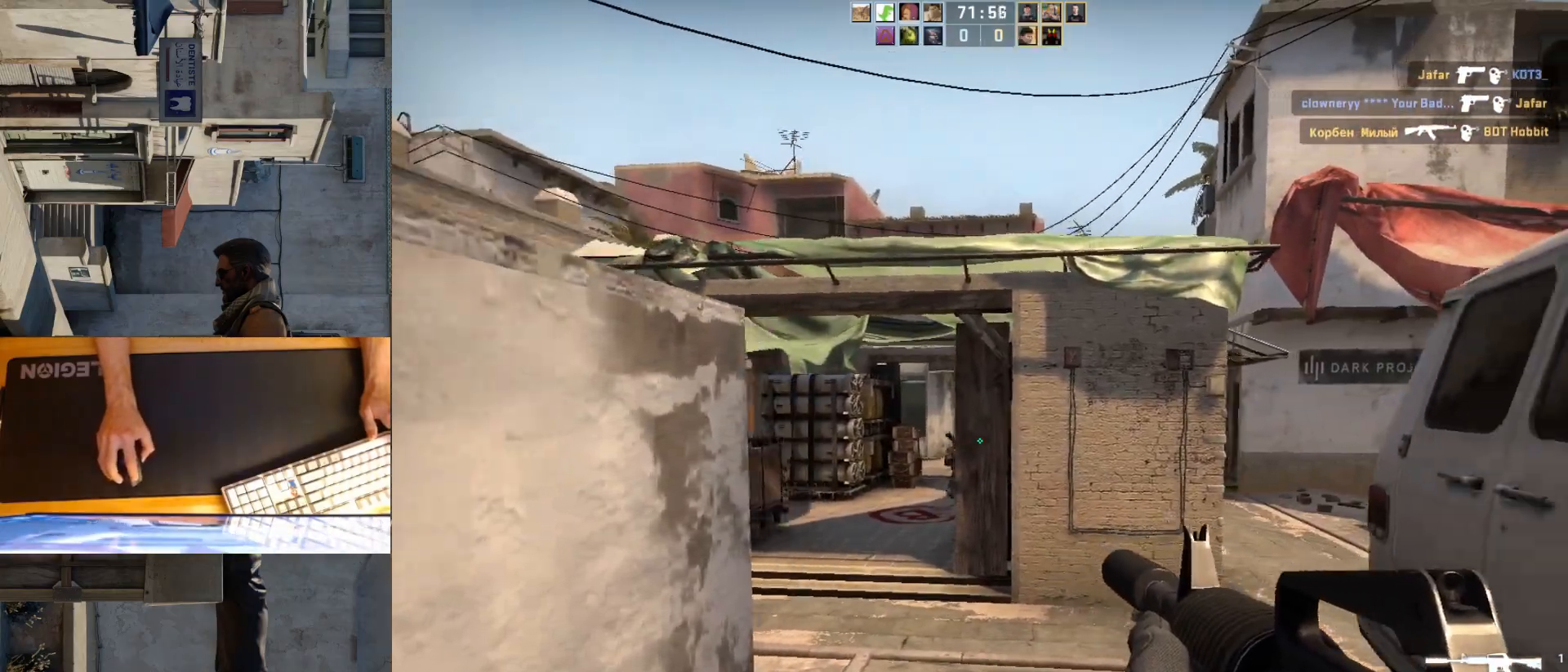
{"keys": ["a"], "mouse": [], "events": [[417, "a", "down"], [417, "d", "up"]]}
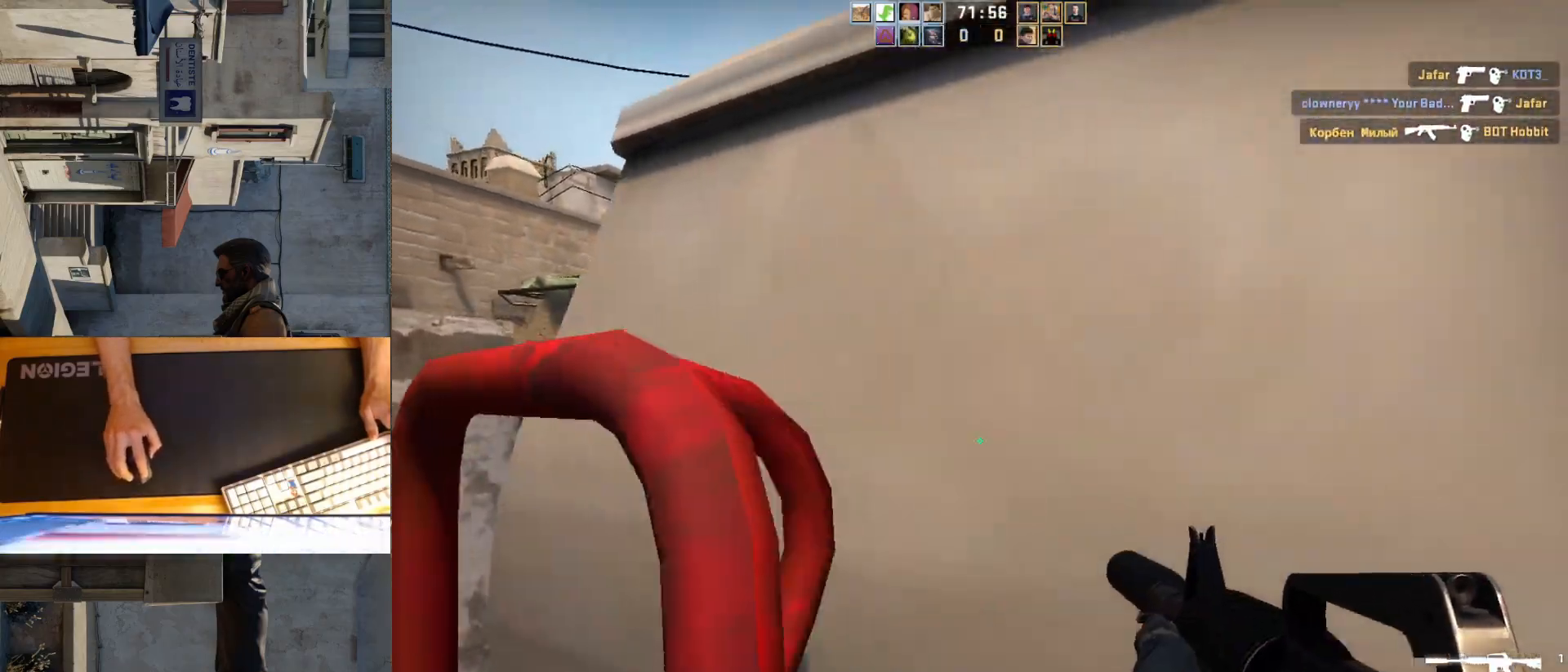
{"keys": ["a"], "mouse": [], "events": []}
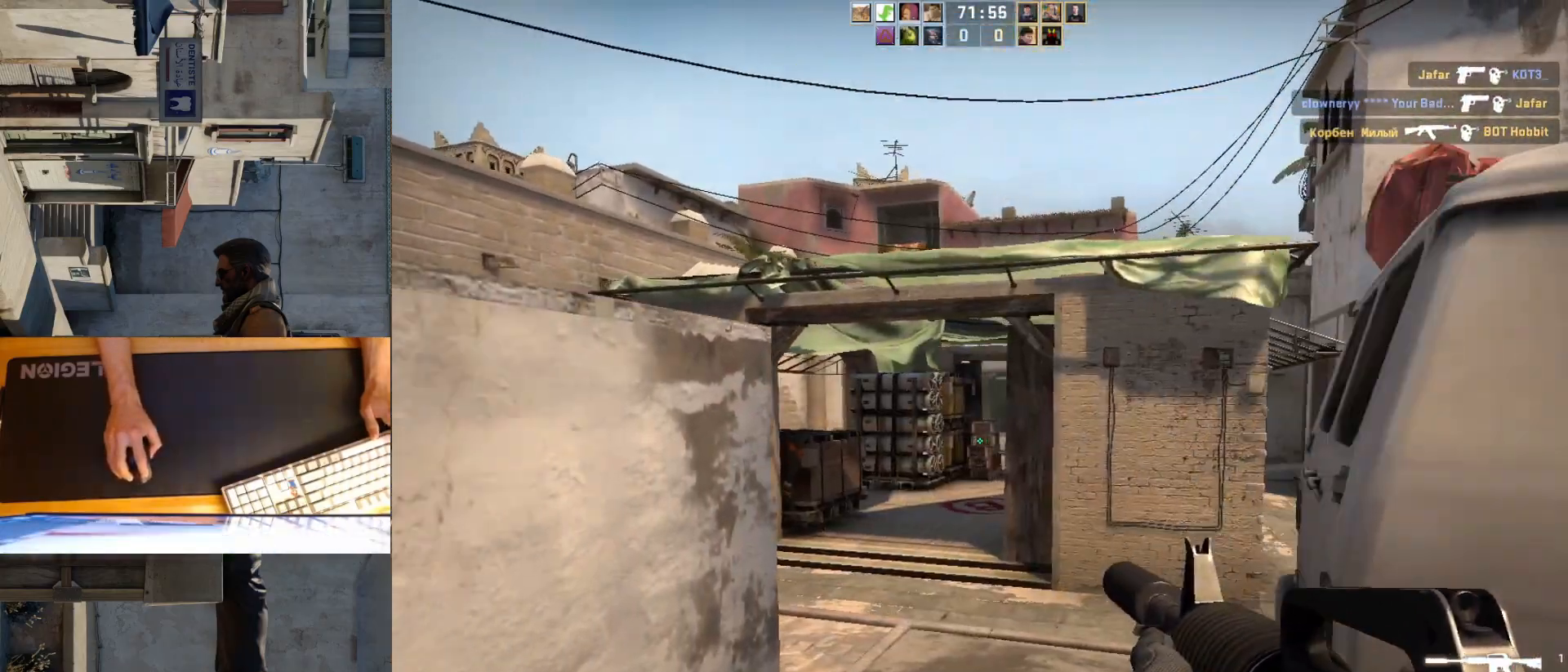
{"keys": ["a"], "mouse": [], "events": [[17, "a", "up"], [33, "d", "down"], [117, "a", "down"], [133, "d", "up"], [217, "d", "down"], [250, "a", "up"], [350, "d", "up"], [450, "a", "down"]]}
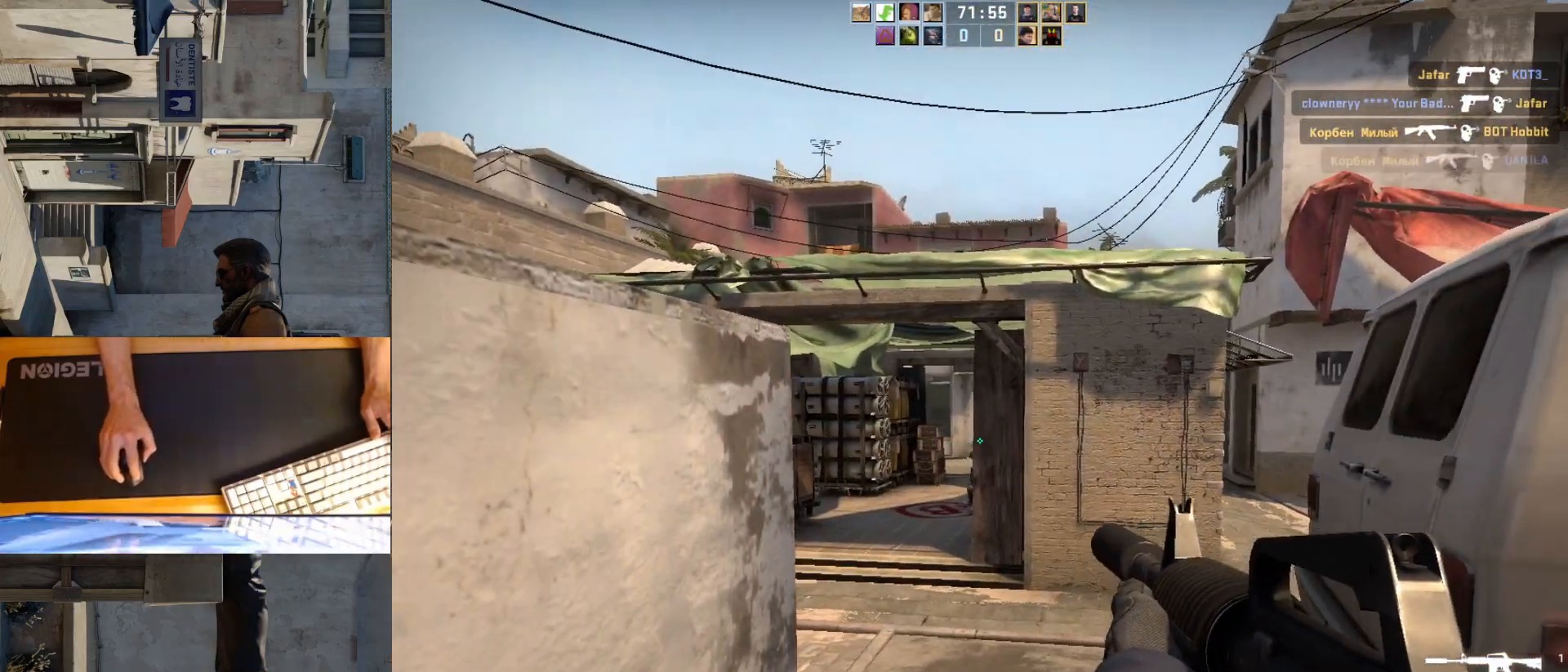
{"keys": ["d", "w"], "mouse": [], "events": [[17, "d", "down"], [50, "a", "up"], [133, "d", "up"], [133, "mouse_left", "down"], [217, "mouse_left", "up"], [267, "d", "down"], [467, "w", "down"]]}
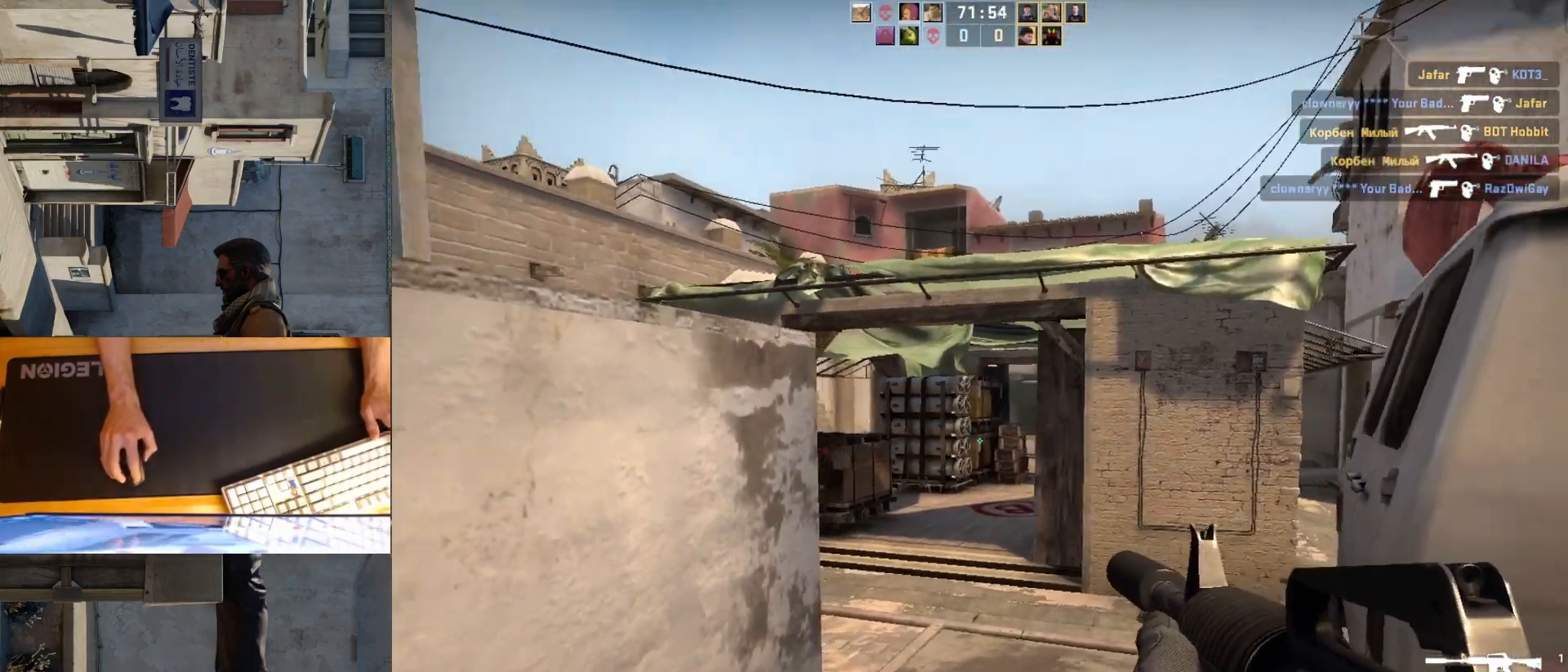
{"keys": ["d", "w"], "mouse": [], "events": [[17, "d", "up"], [183, "a", "down"], [350, "d", "down"], [383, "a", "up"]]}
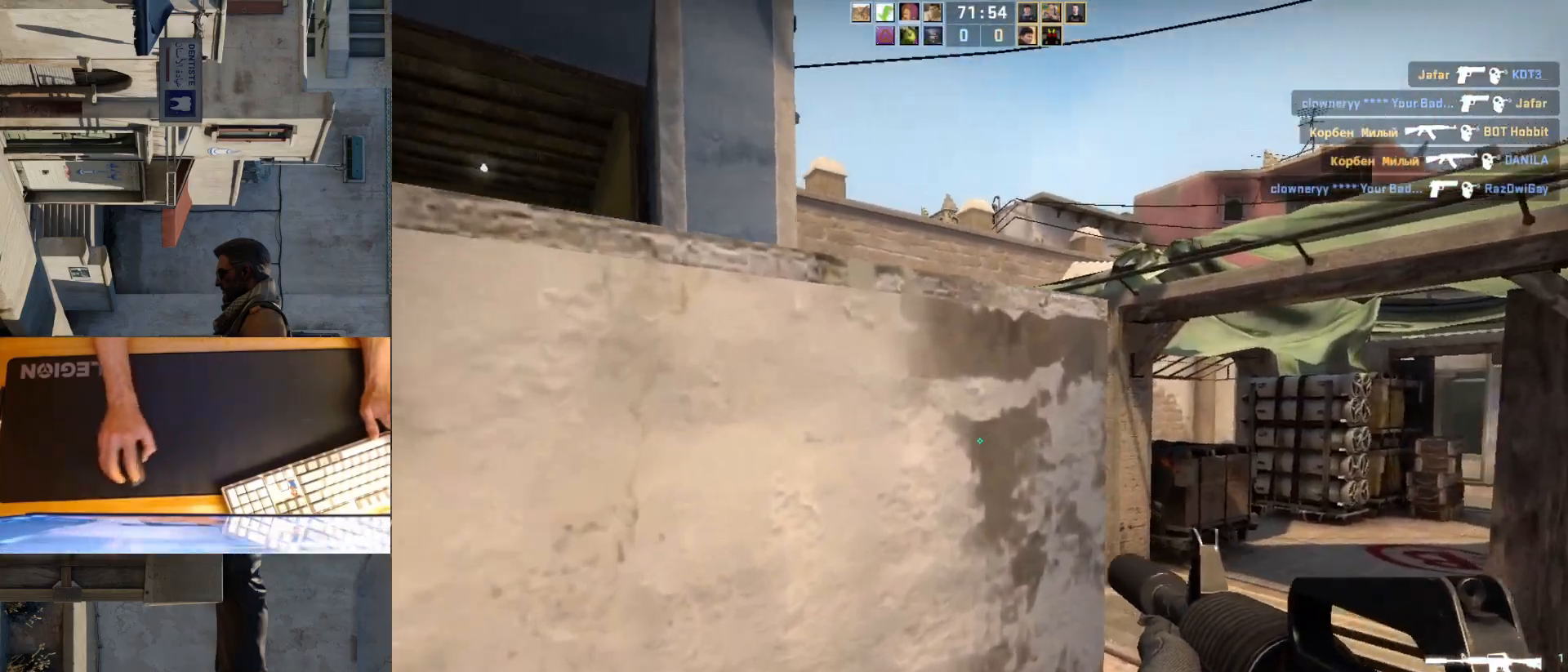
{"keys": ["d"], "mouse": [], "events": [[67, "w", "up"], [333, "a", "down"], [350, "d", "up"], [450, "d", "down"], [500, "a", "up"]]}
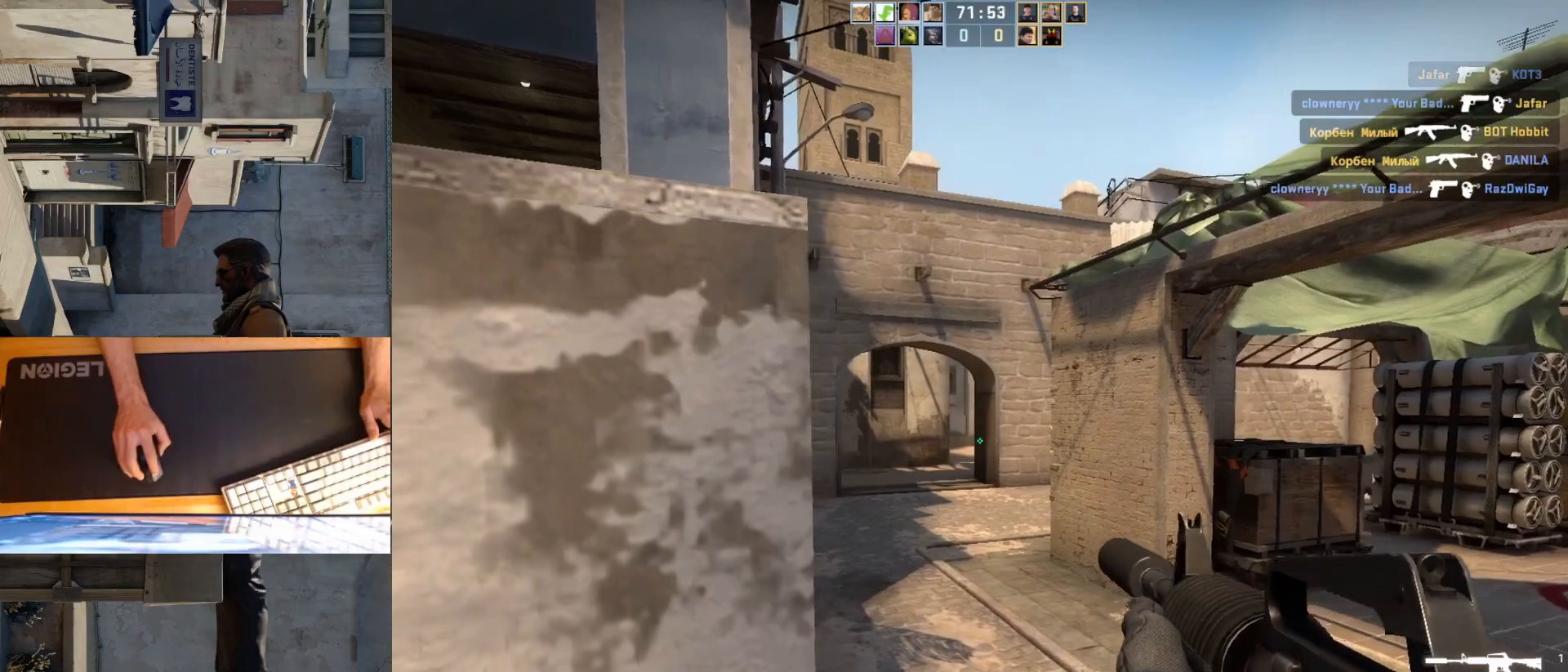
{"keys": ["s"], "mouse": [], "events": [[83, "d", "up"], [217, "d", "down"], [400, "s", "down"], [500, "d", "up"]]}
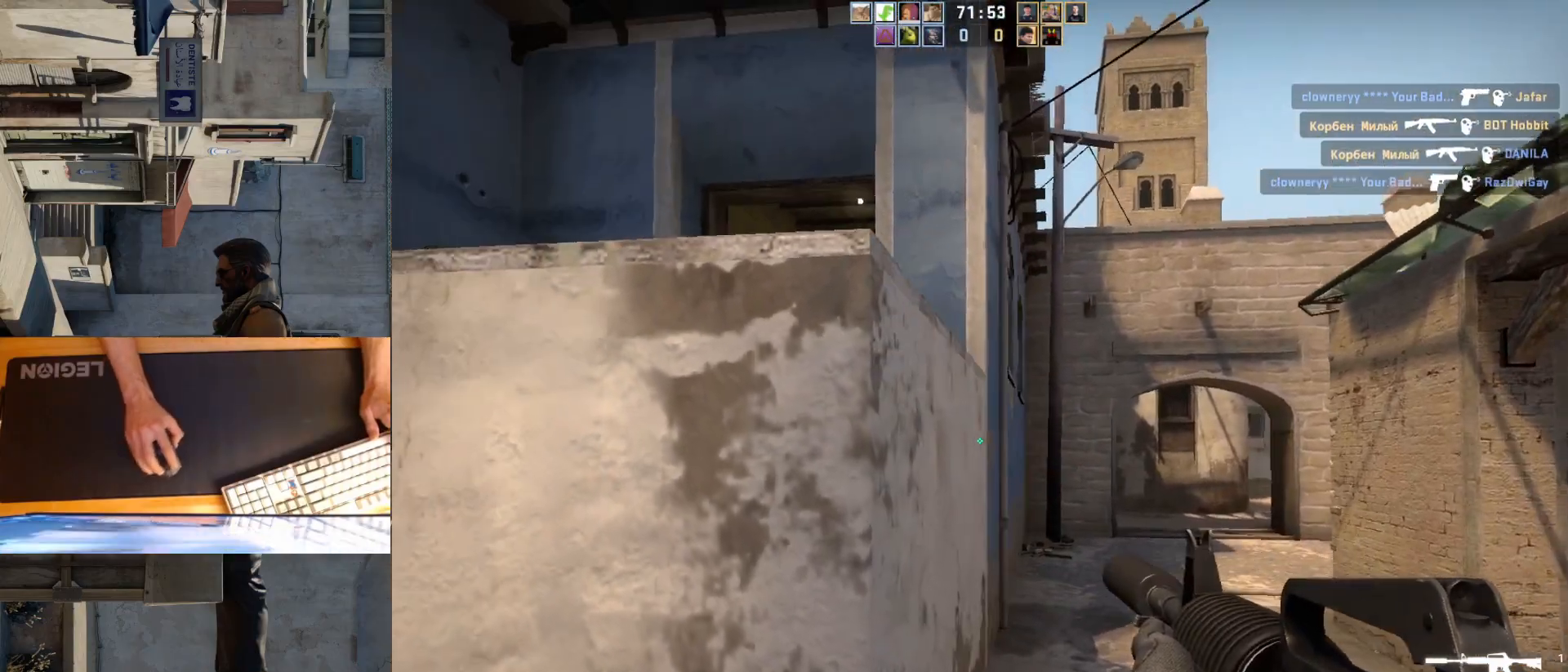
{"keys": ["a", "s"], "mouse": [], "events": [[467, "a", "down"]]}
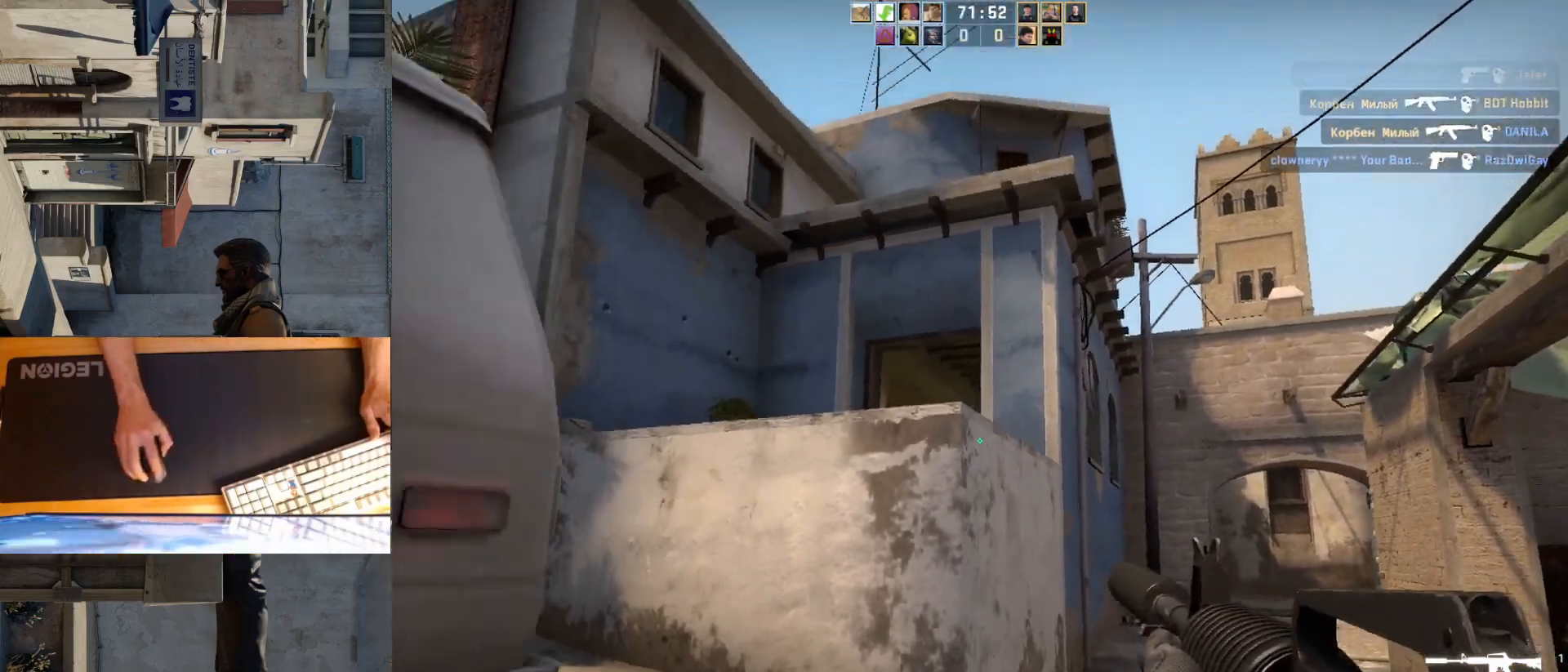
{"keys": ["s"], "mouse": [], "events": [[367, "a", "up"]]}
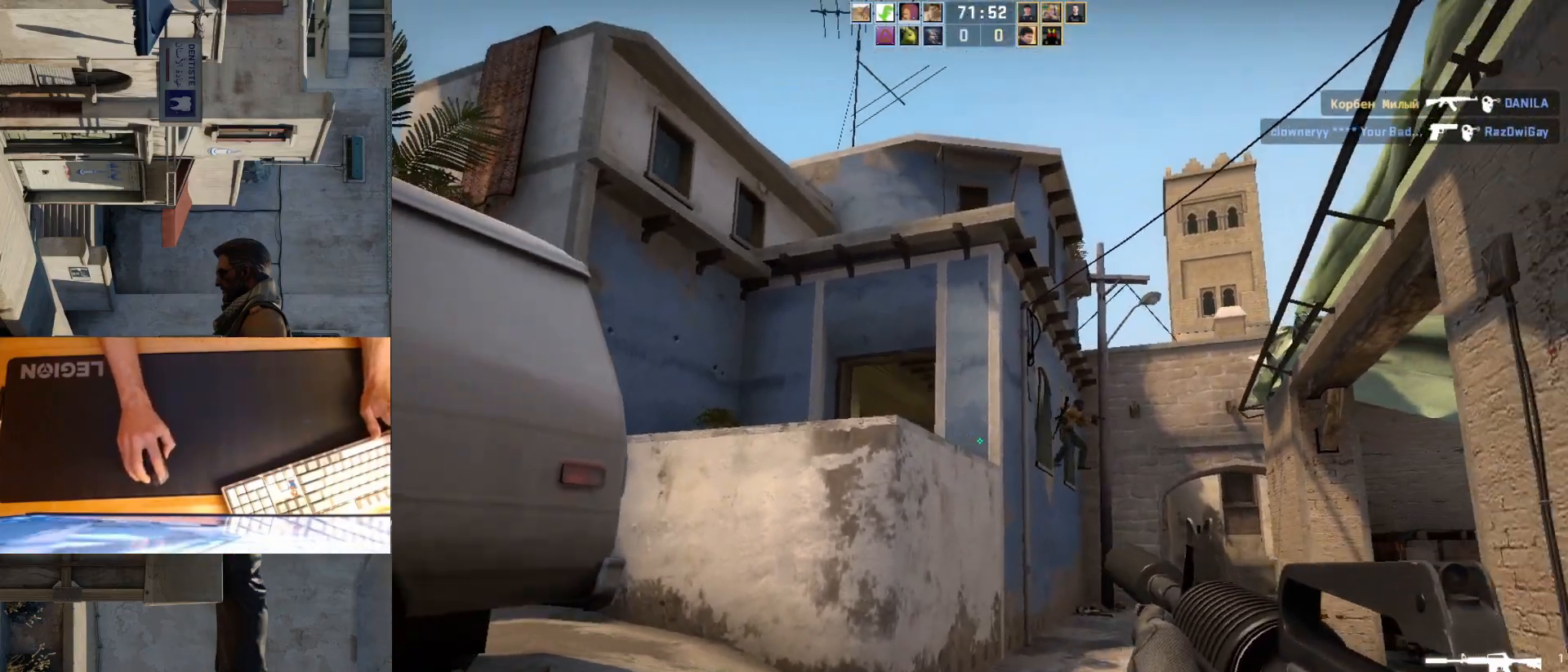
{"keys": [], "mouse": [], "events": [[83, "d", "down"], [100, "s", "up"], [200, "a", "down"], [200, "d", "up"], [383, "a", "up"]]}